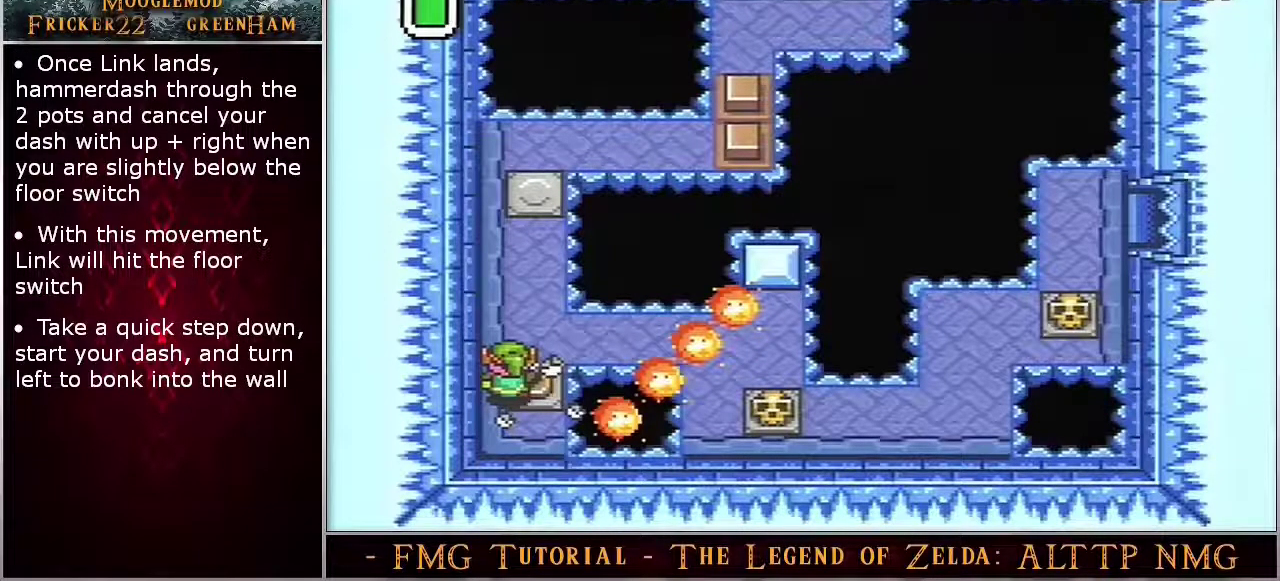
Gameplay with a controller (Nintendo layout); each line is a JSON object with the inputs held at the frame after it (dt_ms = milliseconds from this image to that frame). "events" lists button and stick changes between this image and that frame as [ms after this image, input, new state], when the widget could be followed in between. Not read: DPAD_RIGHT DPAD_UP L3 R3.
{"dt_ms": 500, "buttons": ["DPAD_DOWN"], "events": [[150, "DPAD_DOWN", "down"]]}
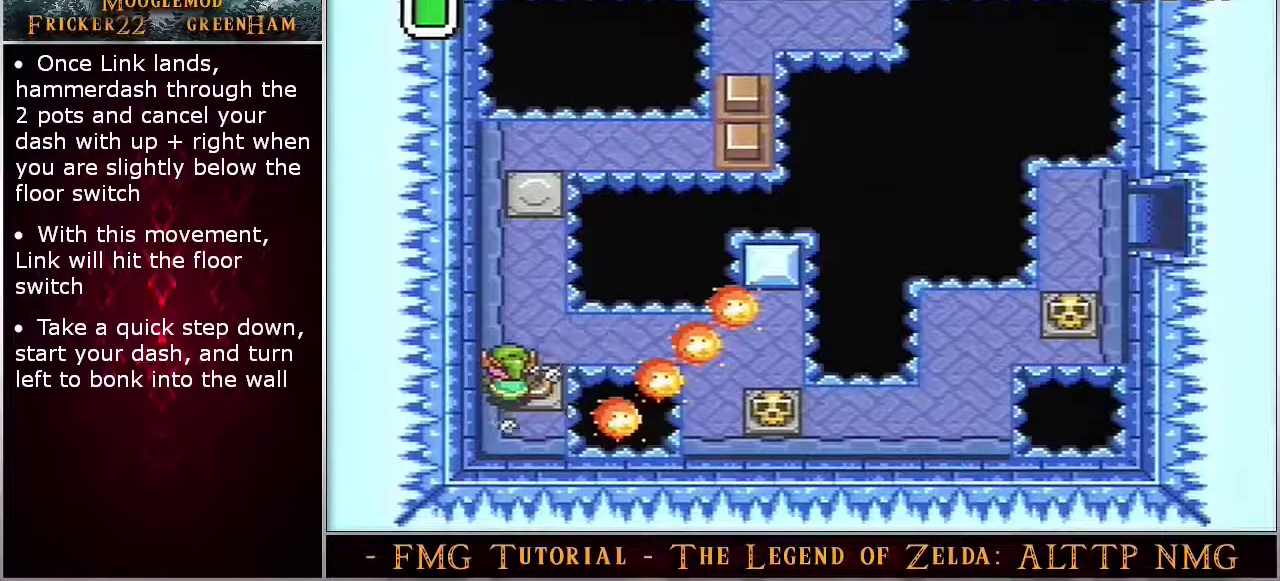
{"dt_ms": 500, "buttons": ["DPAD_DOWN"], "events": []}
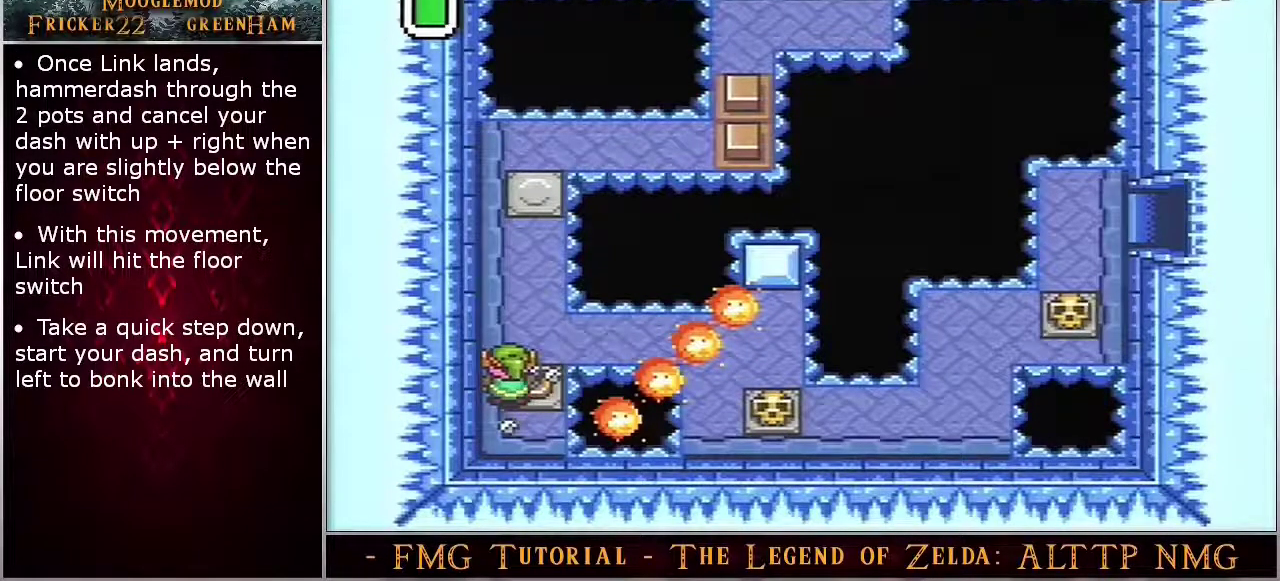
{"dt_ms": 500, "buttons": ["DPAD_DOWN"], "events": []}
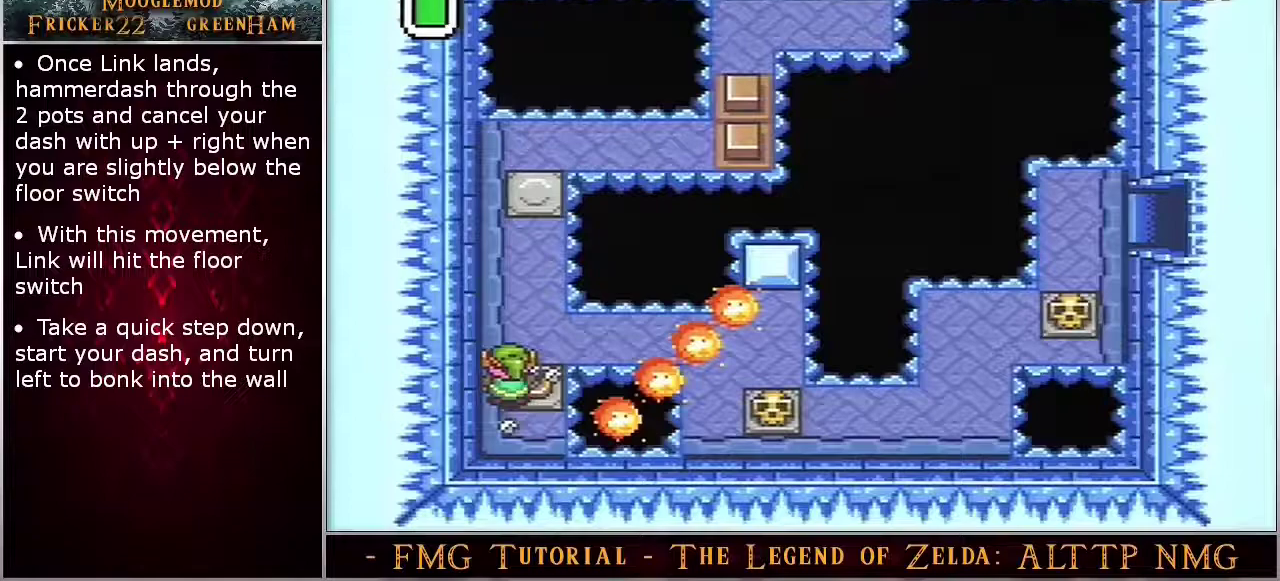
{"dt_ms": 500, "buttons": ["DPAD_DOWN"], "events": []}
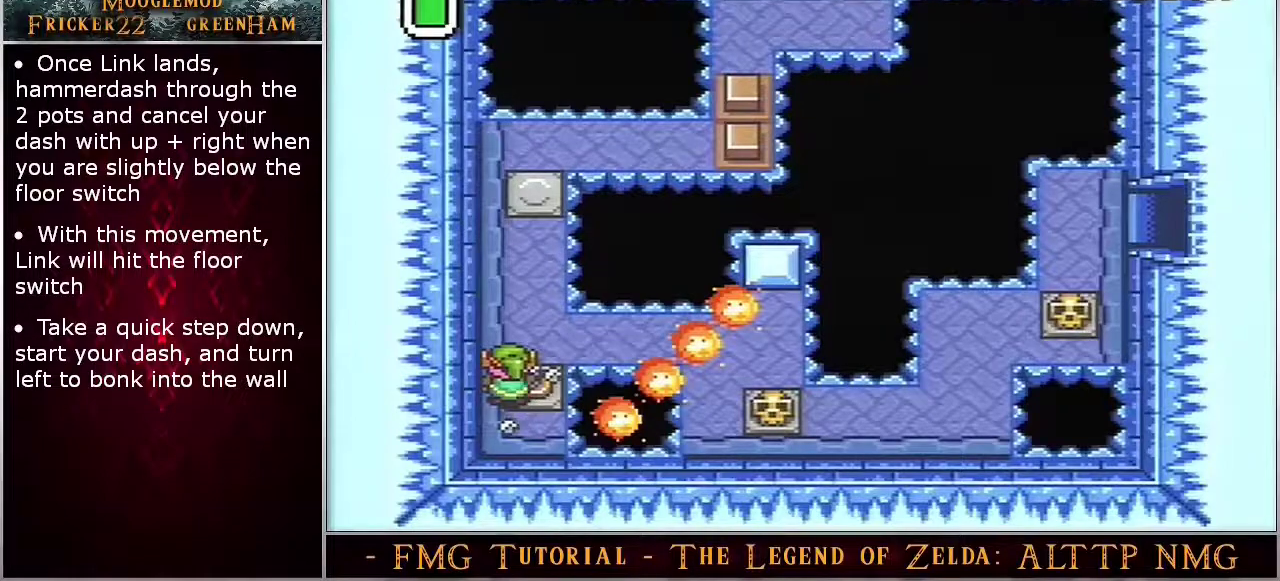
{"dt_ms": 500, "buttons": ["A", "DPAD_DOWN"], "events": [[417, "A", "down"]]}
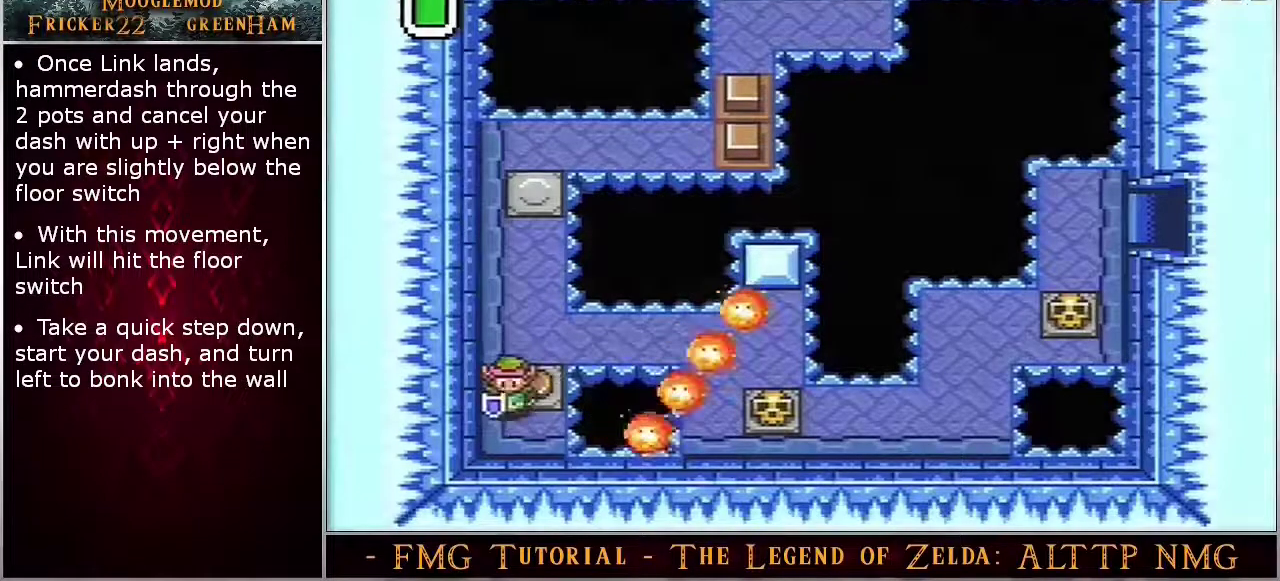
{"dt_ms": 500, "buttons": ["A", "DPAD_DOWN"], "events": []}
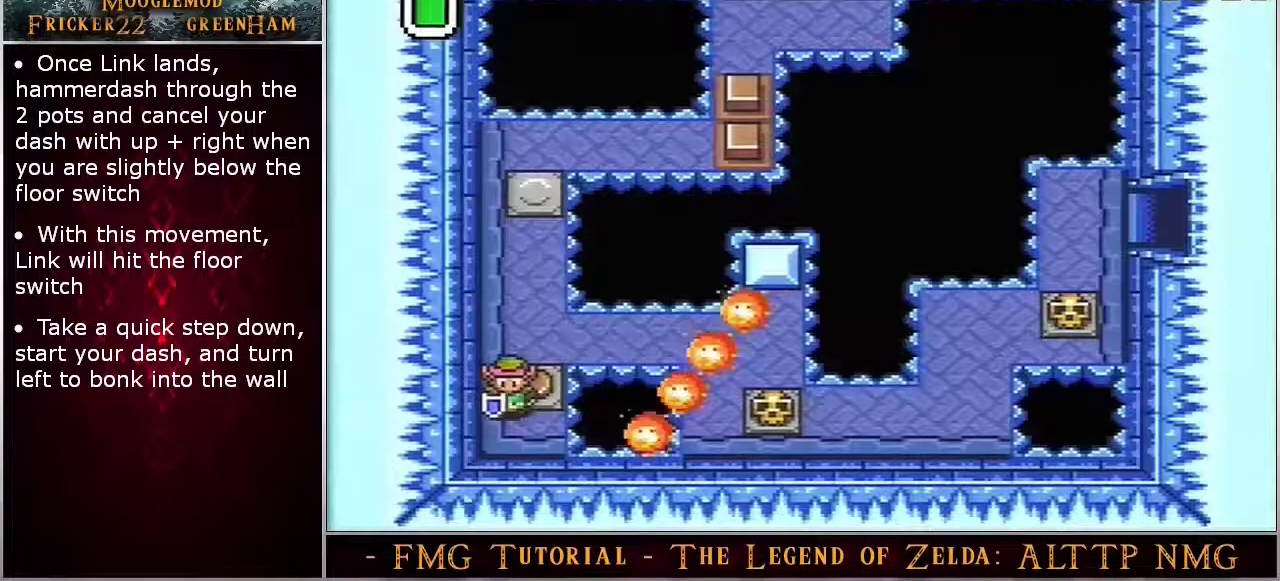
{"dt_ms": 500, "buttons": ["A", "DPAD_DOWN"], "events": []}
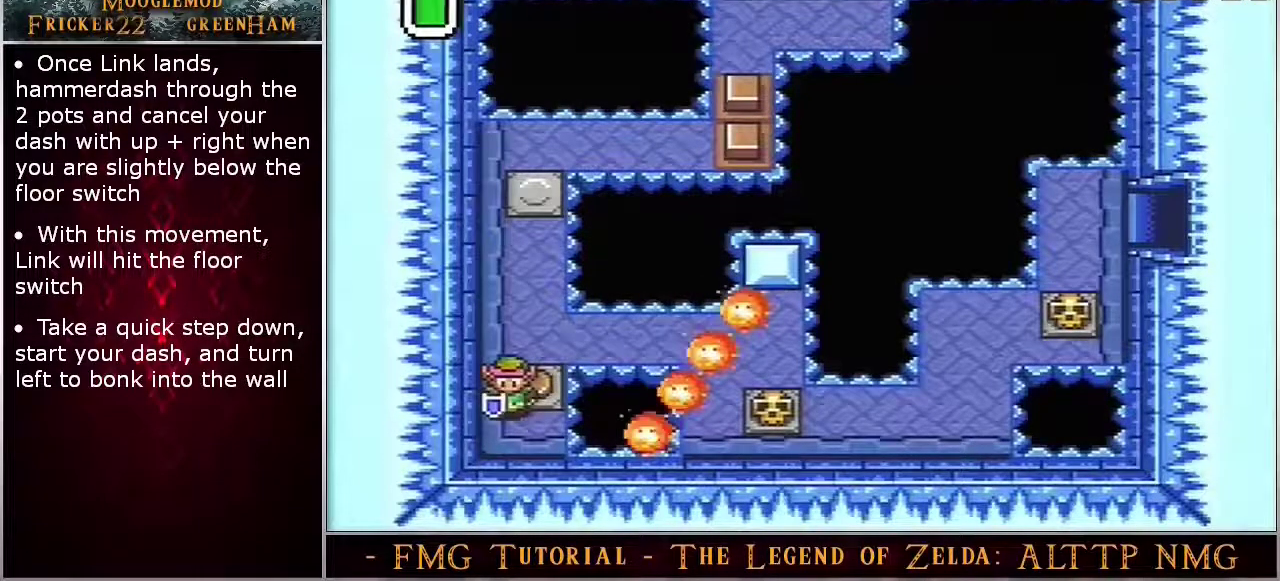
{"dt_ms": 500, "buttons": ["A", "DPAD_DOWN"], "events": []}
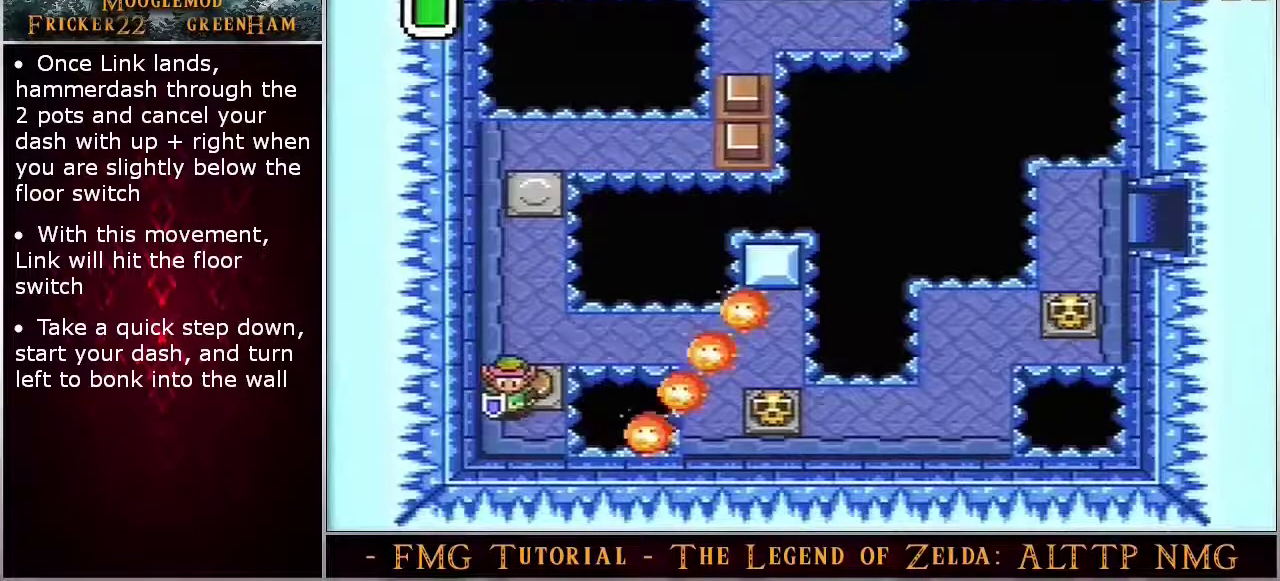
{"dt_ms": 500, "buttons": ["A", "DPAD_DOWN"], "events": []}
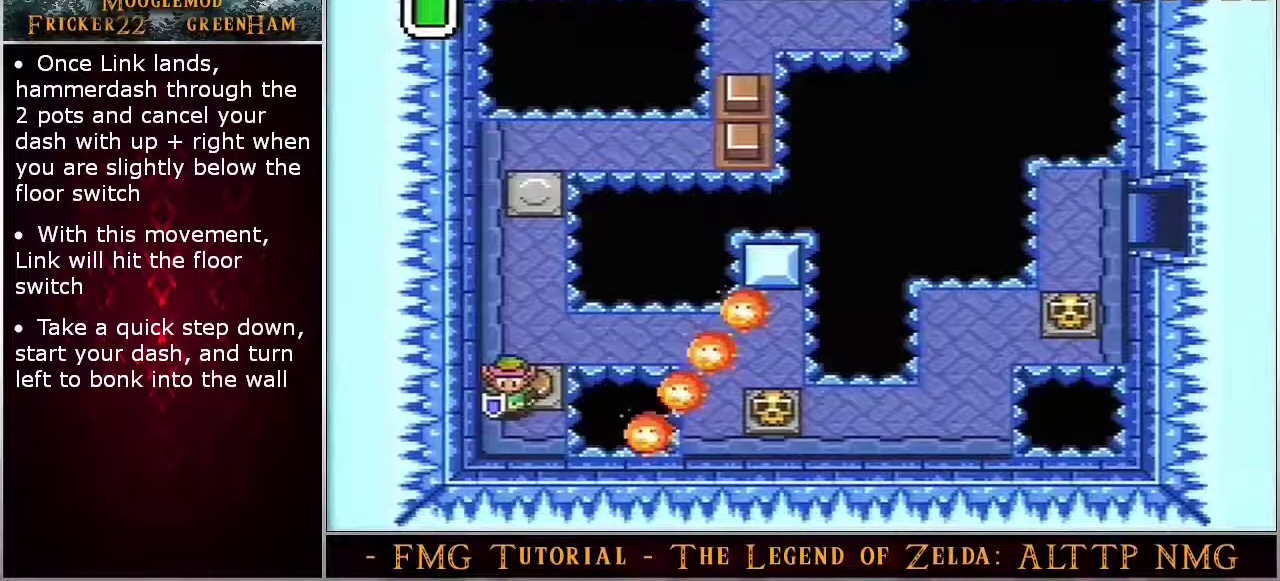
{"dt_ms": 500, "buttons": ["A", "DPAD_DOWN"], "events": []}
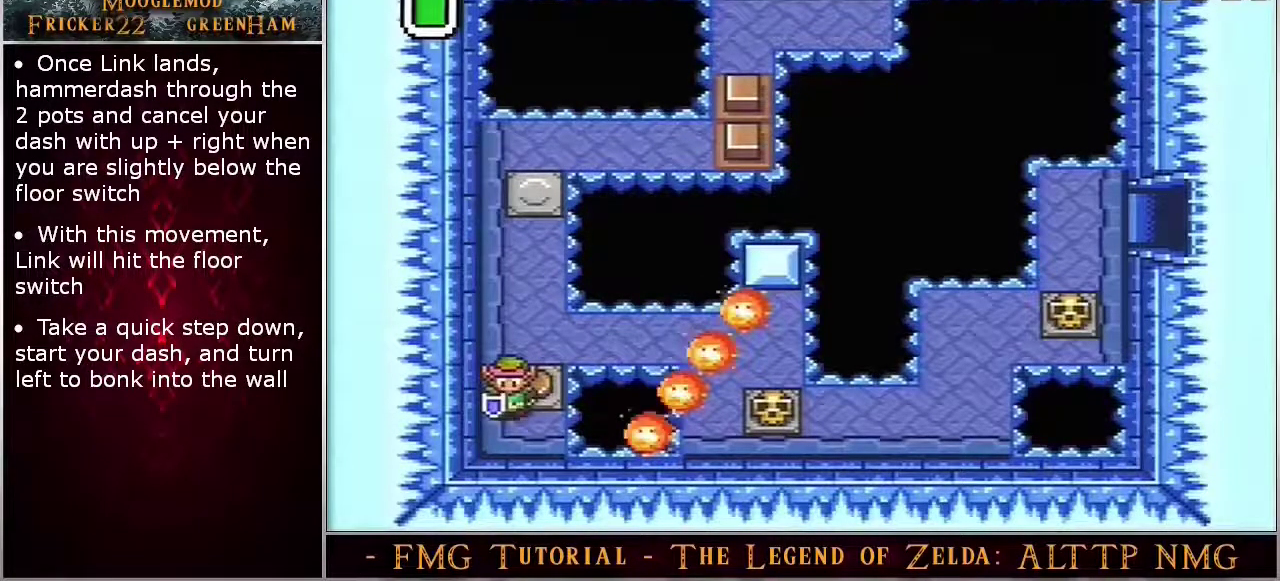
{"dt_ms": 500, "buttons": ["A"], "events": [[400, "DPAD_DOWN", "up"]]}
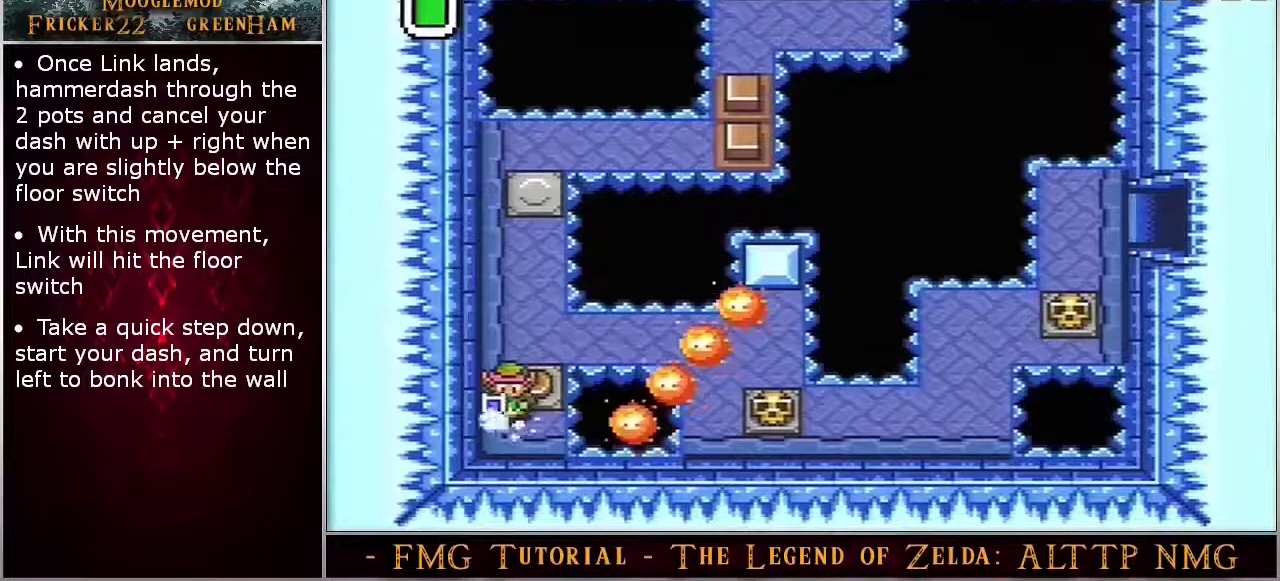
{"dt_ms": 600, "buttons": ["A"], "events": []}
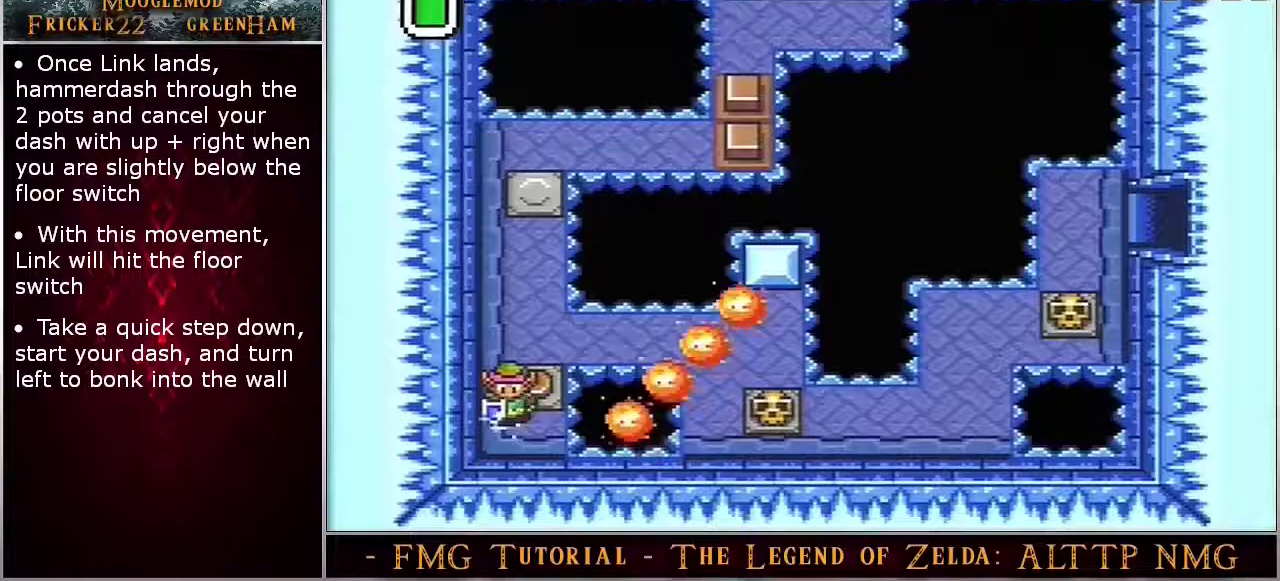
{"dt_ms": 400, "buttons": ["A"], "events": []}
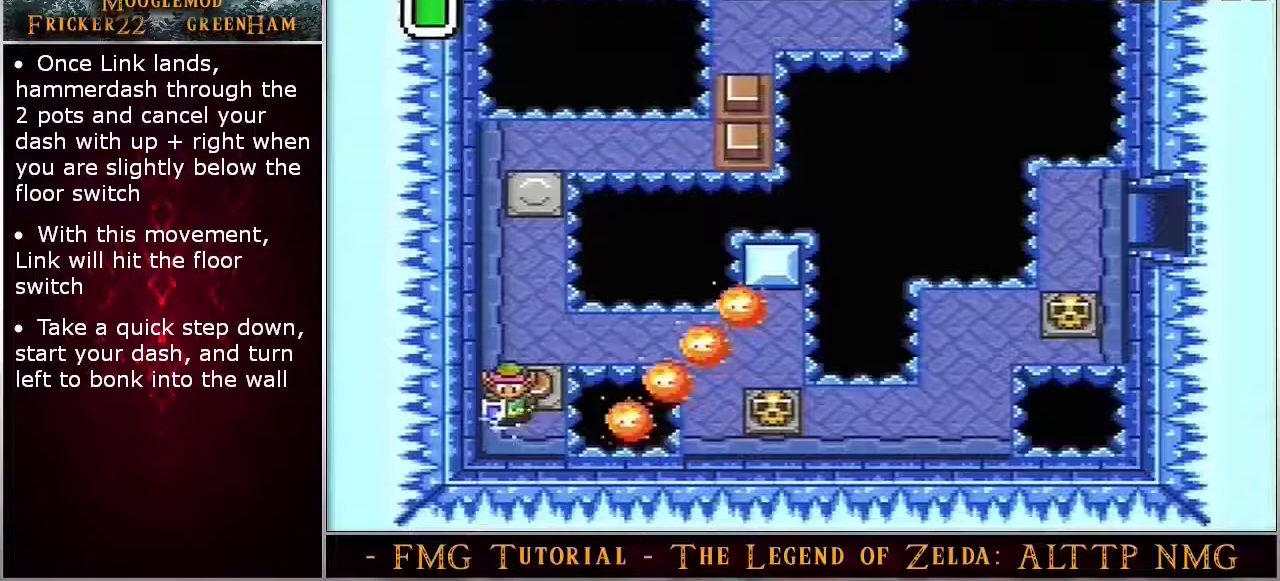
{"dt_ms": 700, "buttons": [], "events": [[667, "A", "up"]]}
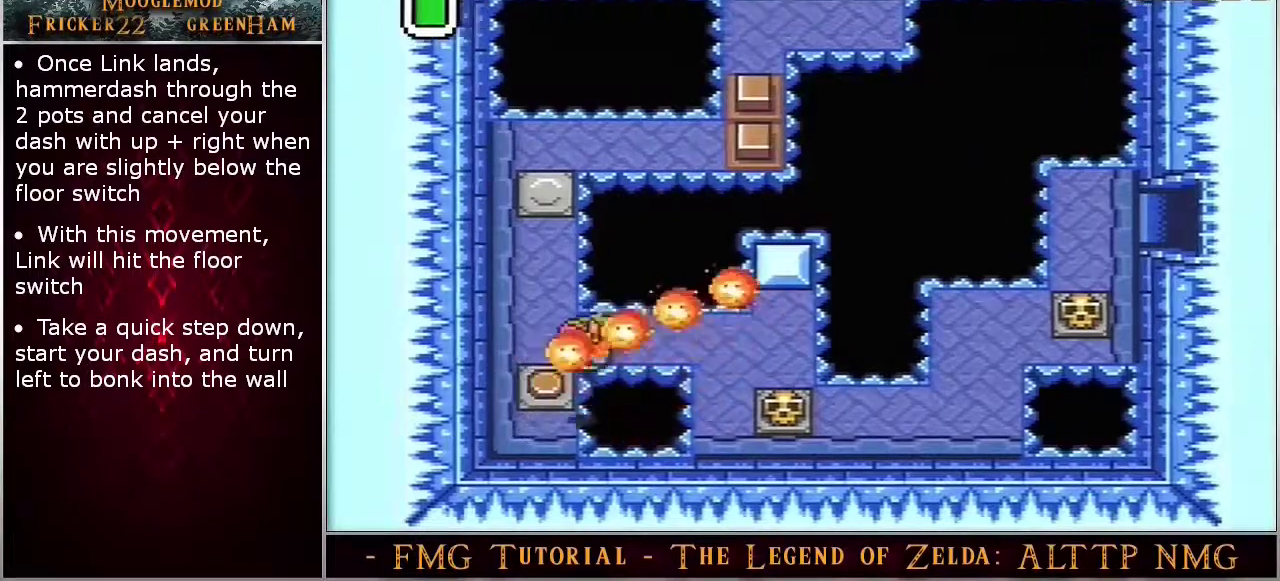
{"dt_ms": 300, "buttons": [], "events": []}
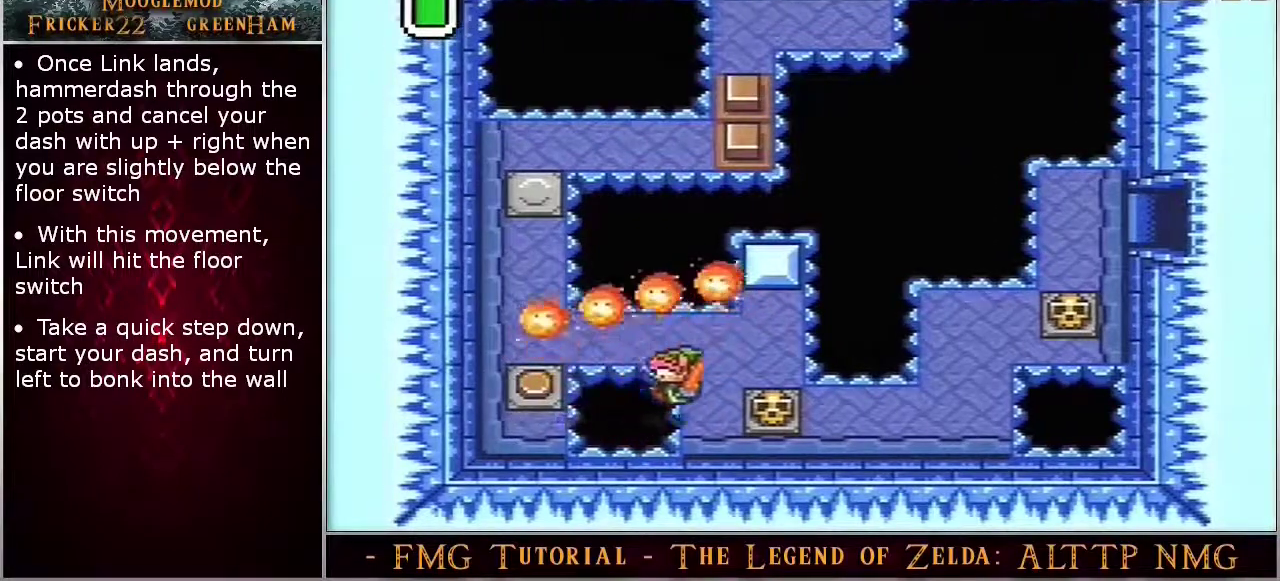
{"dt_ms": 500, "buttons": [], "events": []}
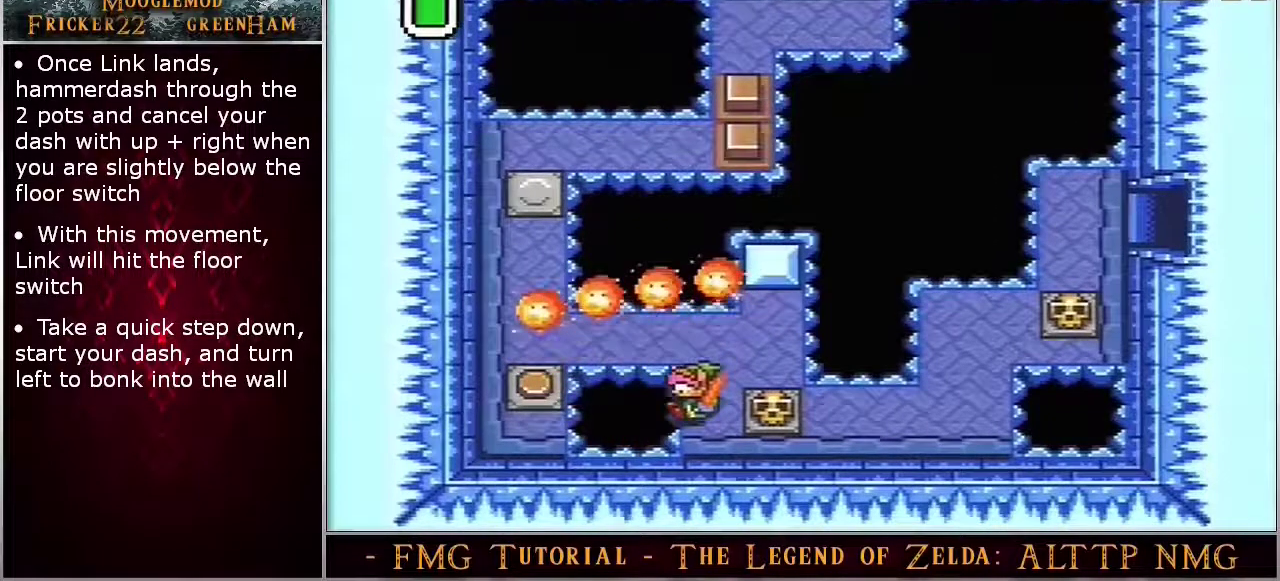
{"dt_ms": 500, "buttons": [], "events": []}
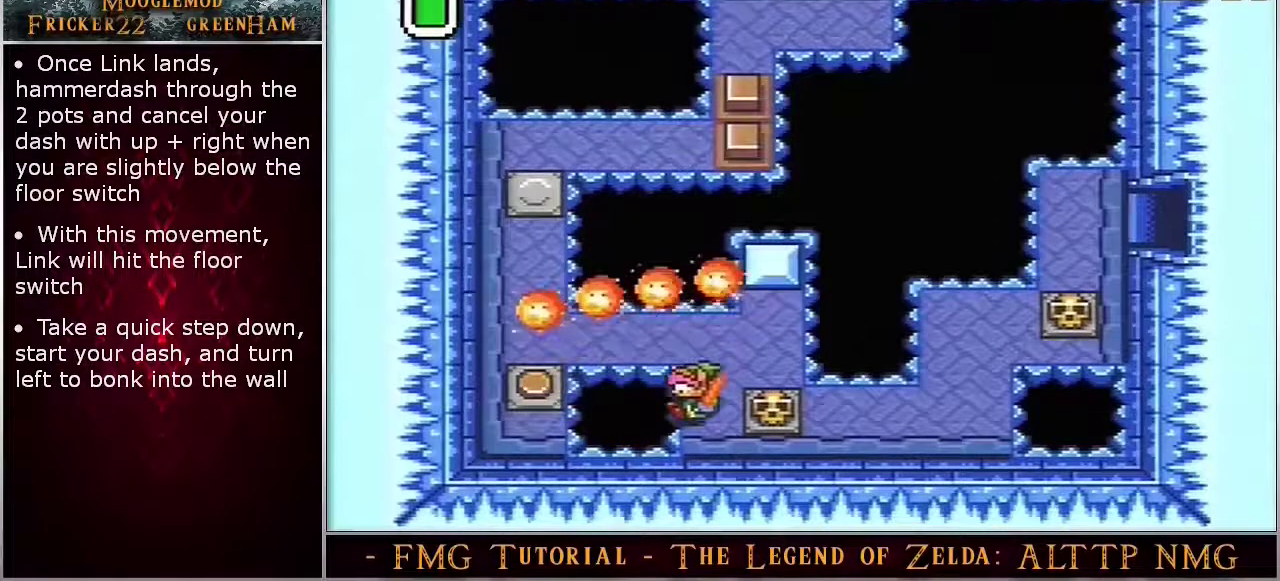
{"dt_ms": 500, "buttons": [], "events": []}
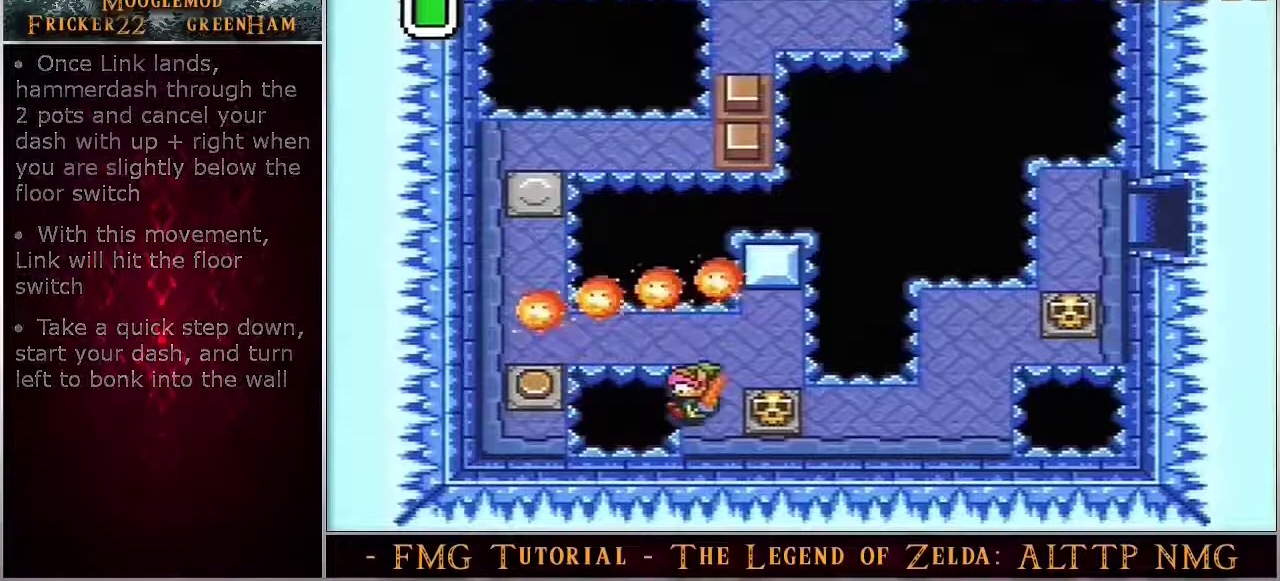
{"dt_ms": 700, "buttons": ["A"], "events": [[683, "A", "down"]]}
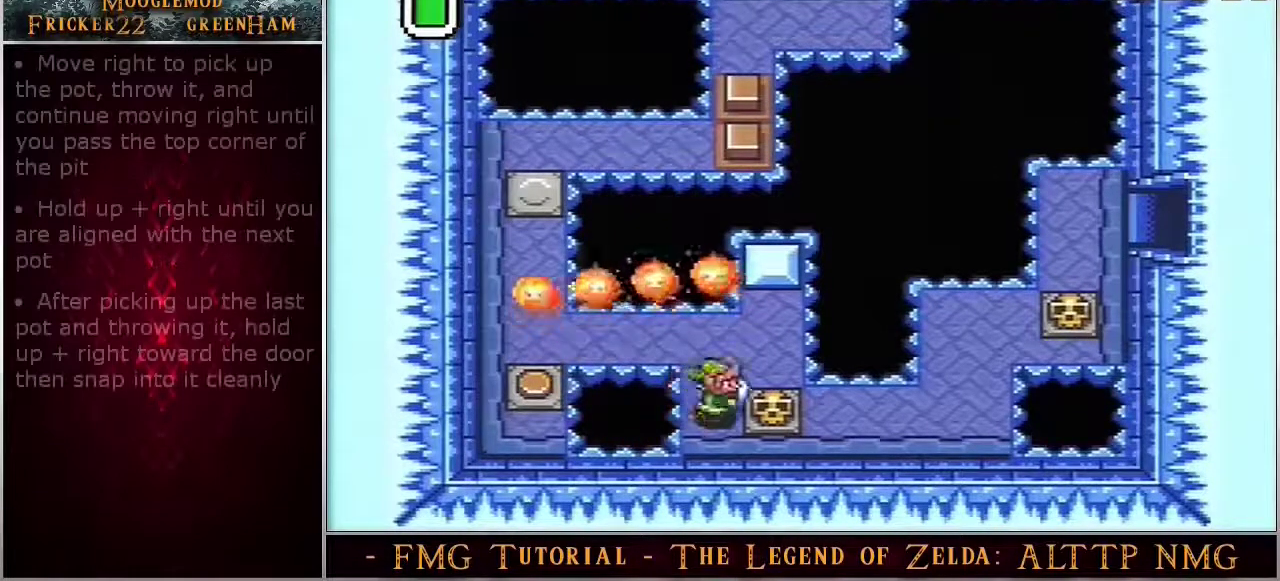
{"dt_ms": 100, "buttons": [], "events": [[33, "A", "up"]]}
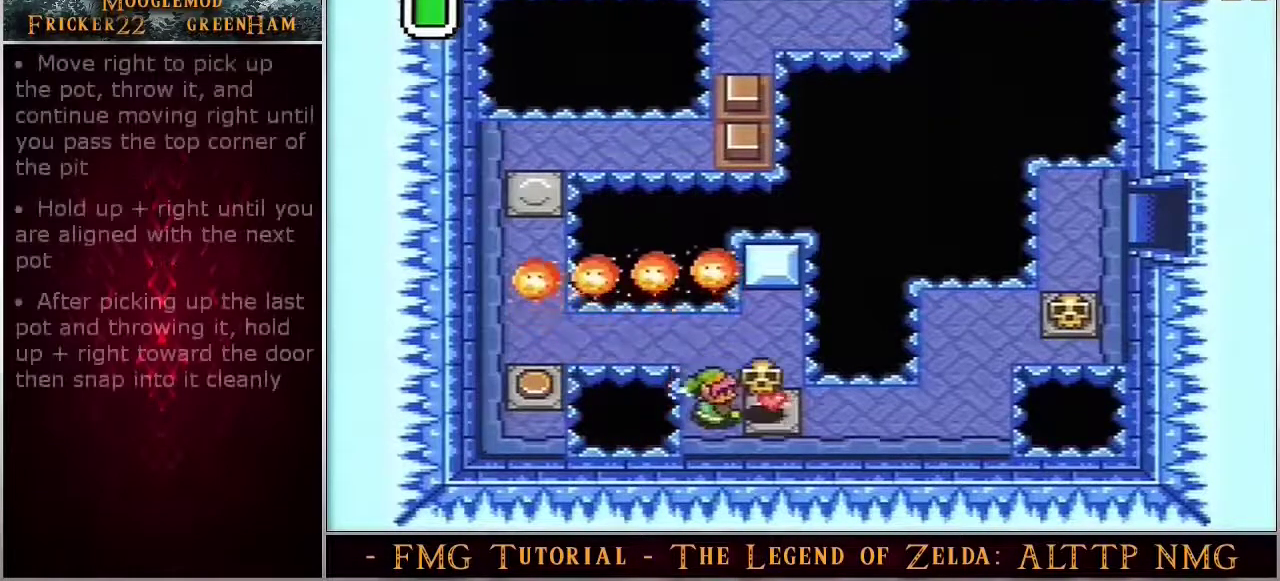
{"dt_ms": 700, "buttons": [], "events": []}
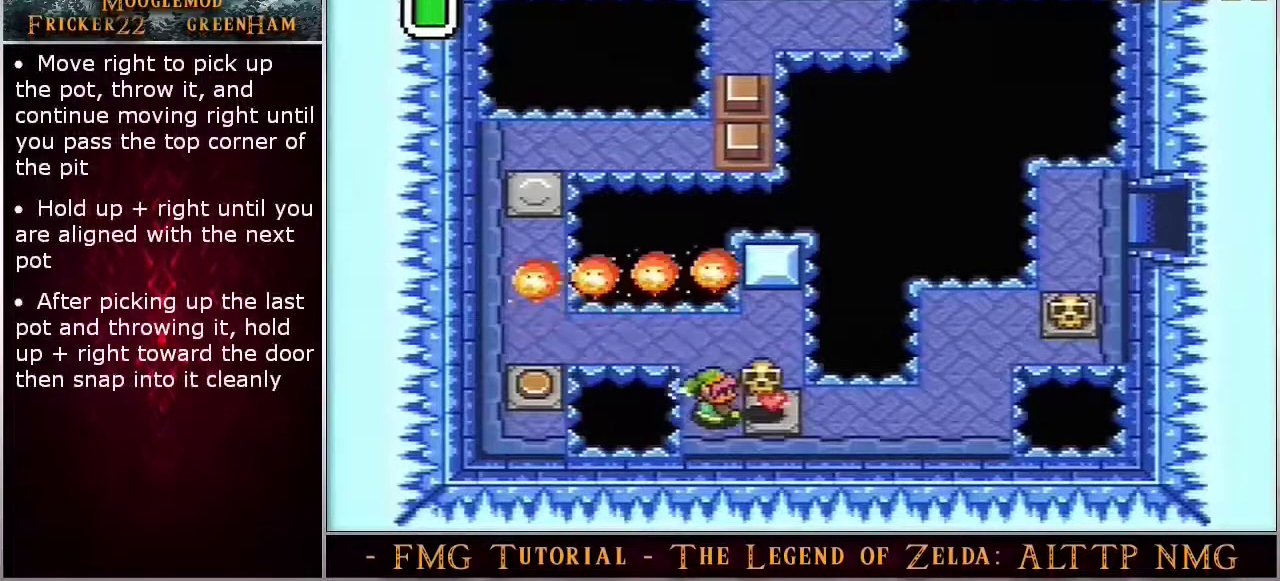
{"dt_ms": 500, "buttons": [], "events": []}